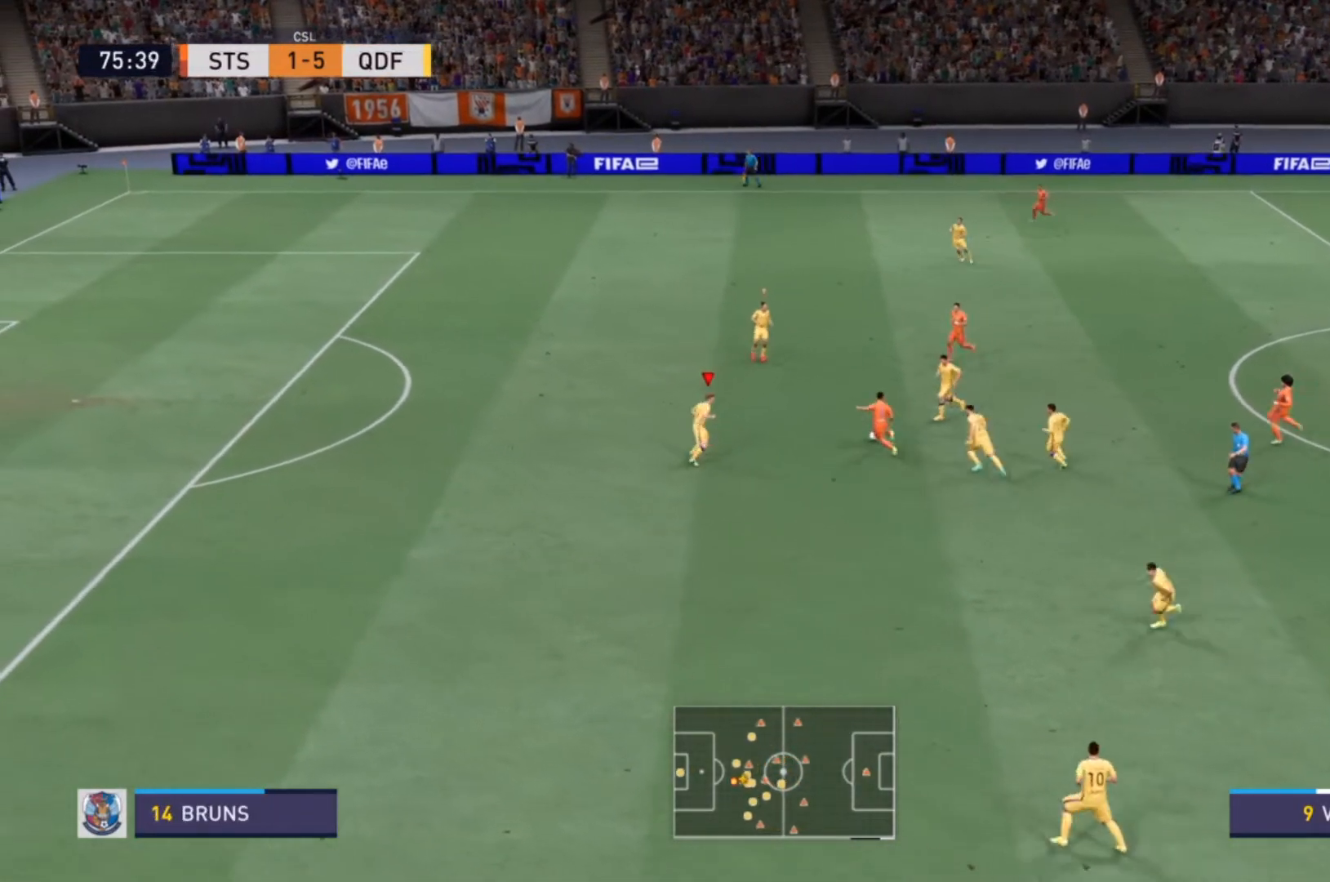
Gameplay with a controller (PlayStation layout); each line is a JSON object with the inputs held at the frame after it. "events" lists button and stick changes between this image and that frame as [ms after this image, input, new state], when the widget could be followed in between. Not read: L3 R3.
{"buttons": ["R1", "R2"], "left_stick": "up", "right_stick": "center", "events": [[200, "L2", "down"], [267, "left_stick", "up"], [433, "R1", "down"], [467, "L2", "up"]]}
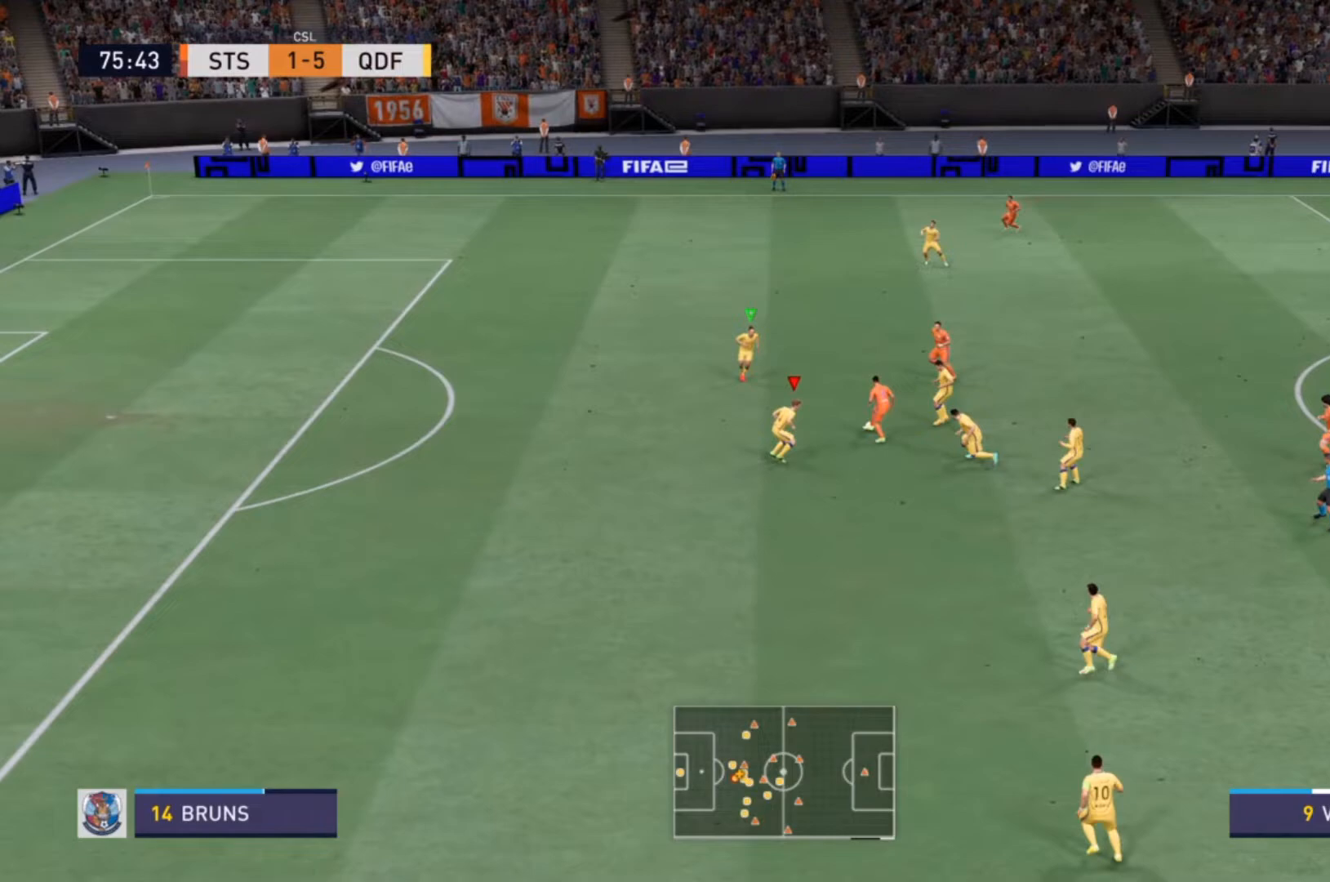
{"buttons": ["R2"], "left_stick": "up", "right_stick": "center", "events": [[33, "L2", "down"], [133, "CIRCLE", "down"], [267, "CIRCLE", "up"], [267, "L2", "up"], [300, "R1", "up"], [333, "L1", "down"], [467, "L1", "up"]]}
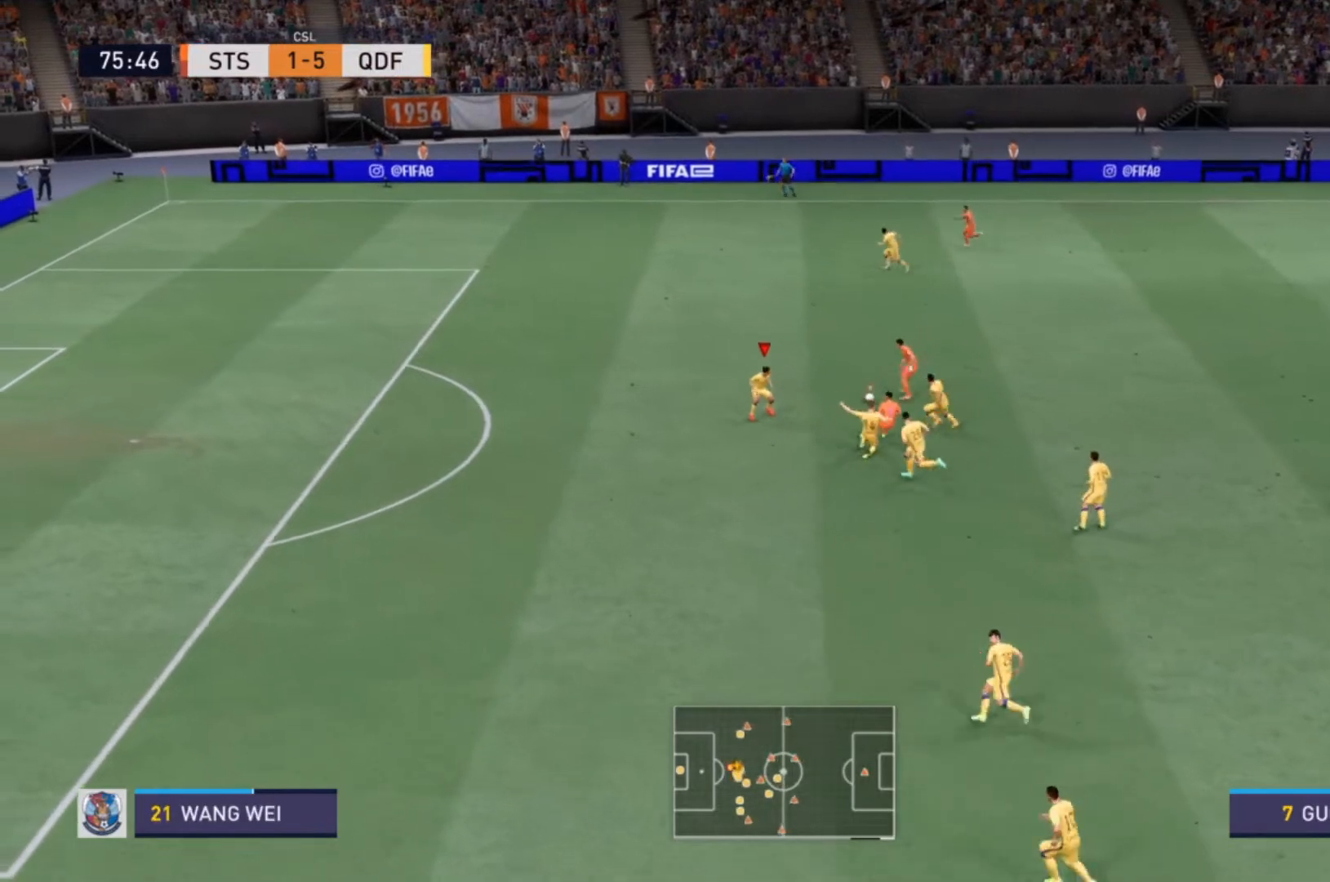
{"buttons": ["R2"], "left_stick": "up-left", "right_stick": "center", "events": [[467, "left_stick", "up-left"]]}
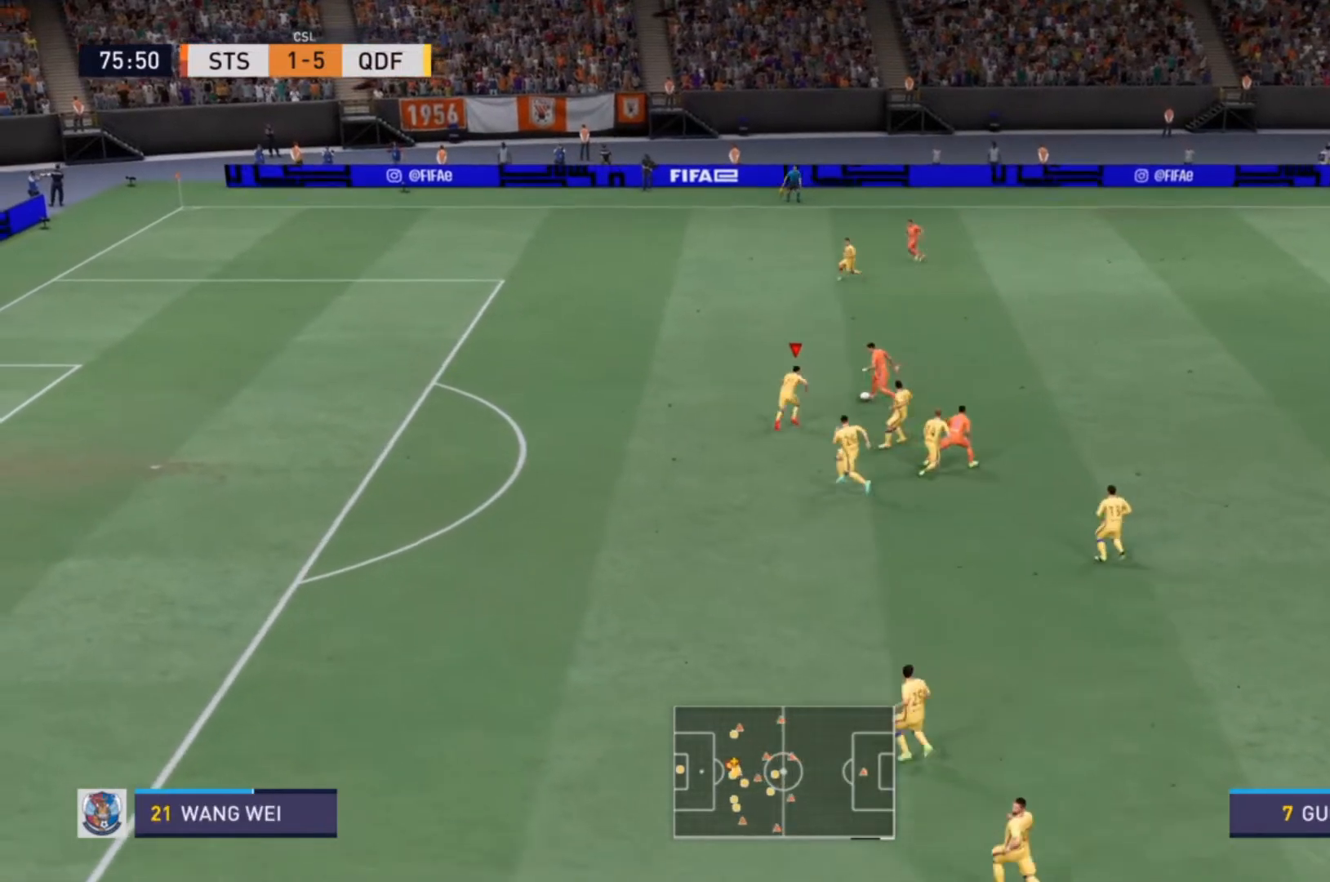
{"buttons": ["CIRCLE", "L2", "R2"], "left_stick": "up", "right_stick": "center", "events": [[367, "left_stick", "up"], [433, "CIRCLE", "down"], [500, "L2", "down"]]}
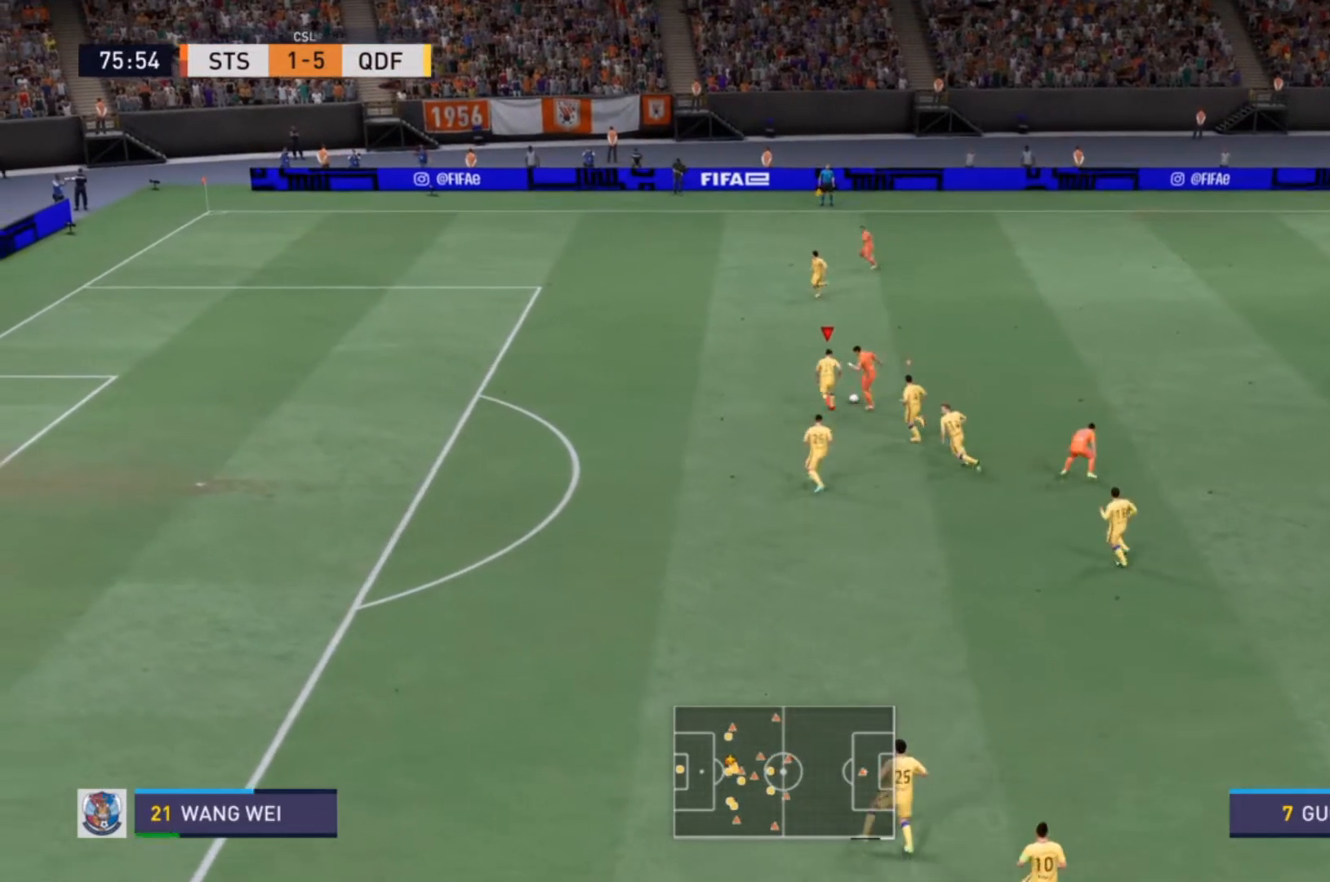
{"buttons": [], "left_stick": "right", "right_stick": "center", "events": [[100, "CIRCLE", "up"], [200, "R2", "up"], [233, "L2", "up"], [467, "left_stick", "right"]]}
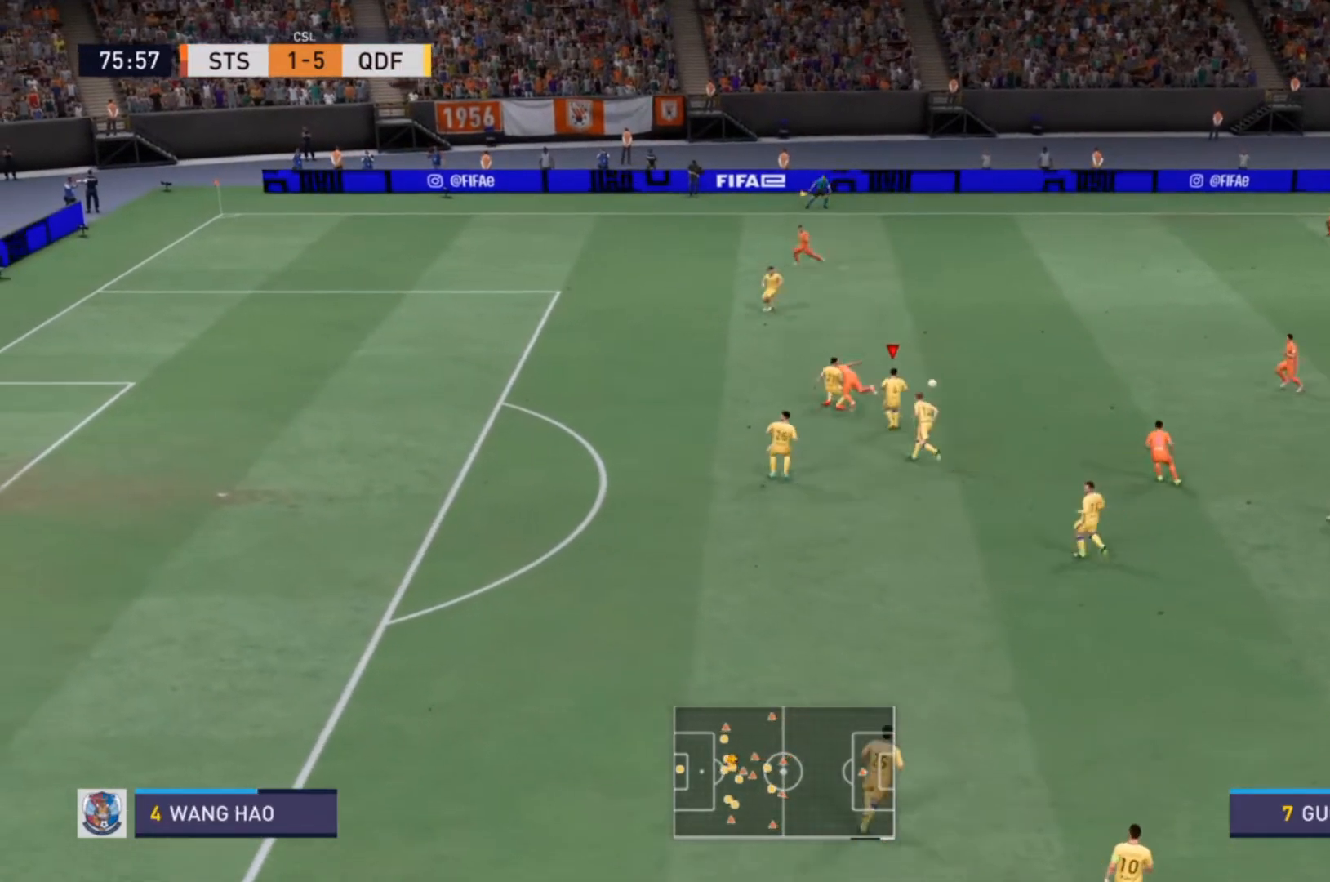
{"buttons": ["R2"], "left_stick": "up-right", "right_stick": "center", "events": [[267, "left_stick", "up-right"], [433, "R2", "down"]]}
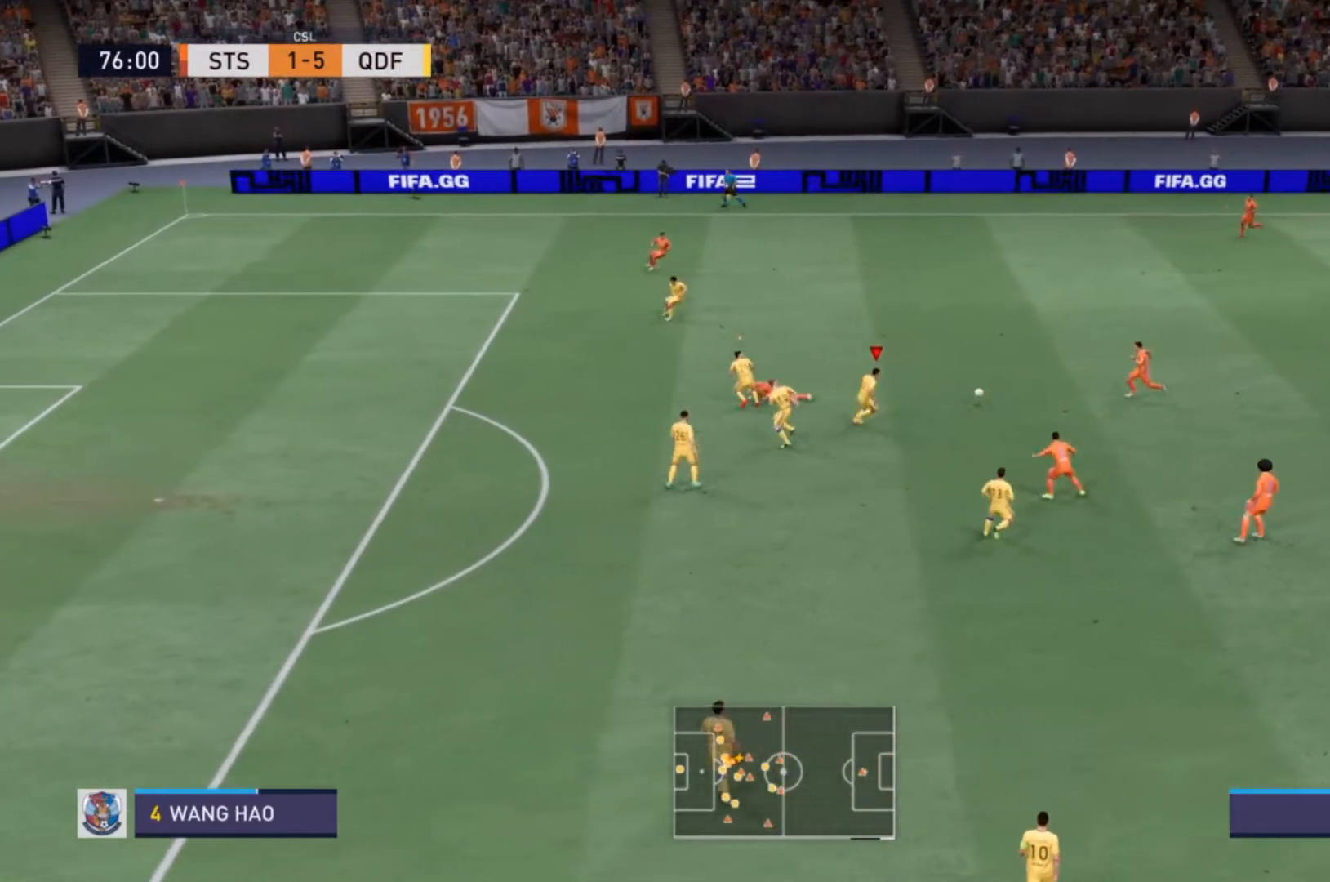
{"buttons": ["R2"], "left_stick": "right", "right_stick": "center", "events": [[33, "CROSS", "down"], [100, "CROSS", "up"], [333, "left_stick", "right"]]}
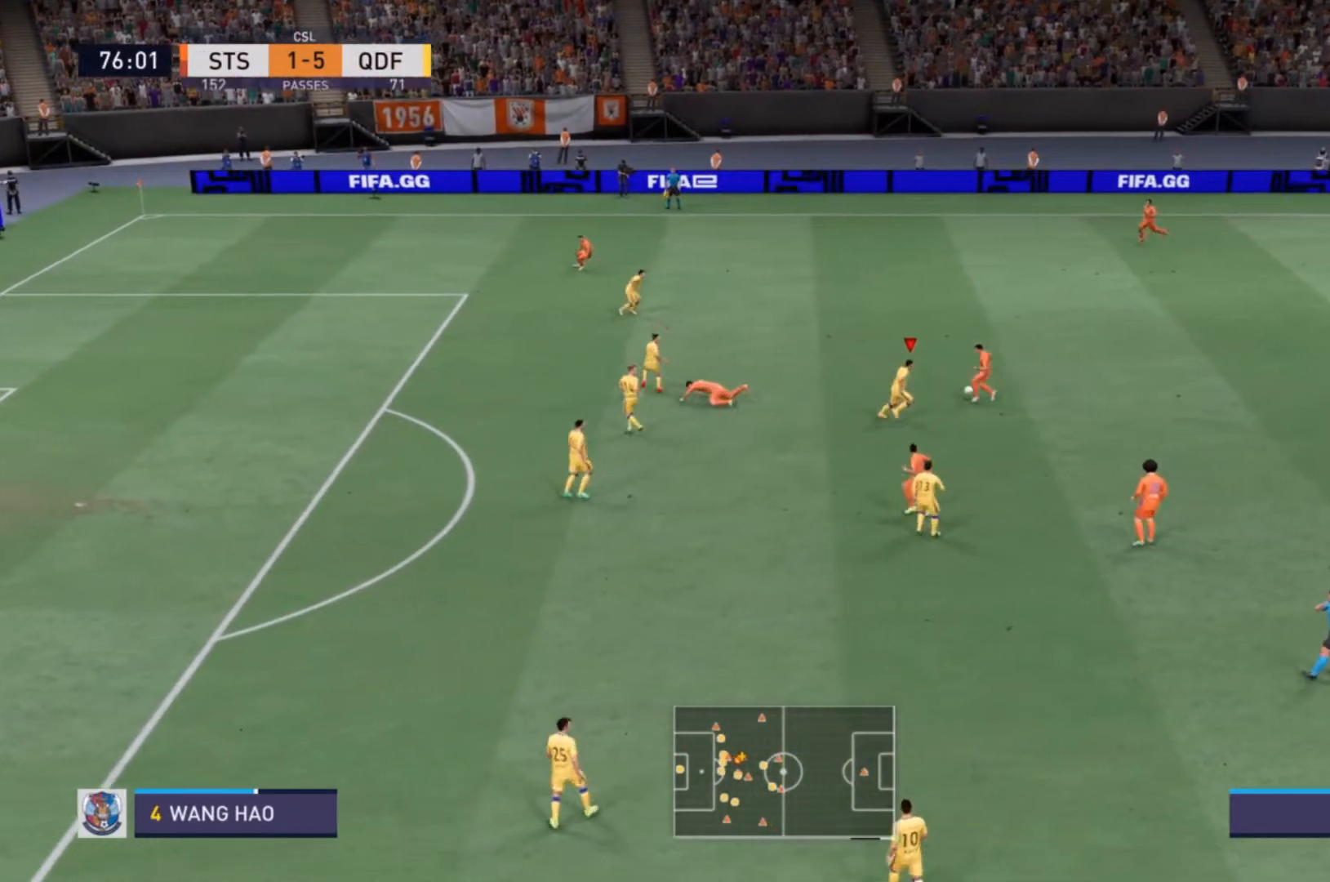
{"buttons": ["L2"], "left_stick": "up-left", "right_stick": "center", "events": [[33, "left_stick", "up"], [67, "L2", "down"], [100, "CIRCLE", "down"], [100, "left_stick", "up-left"], [200, "CIRCLE", "up"], [267, "R2", "up"], [367, "L2", "up"], [367, "R2", "down"], [467, "L2", "down"], [467, "R2", "up"]]}
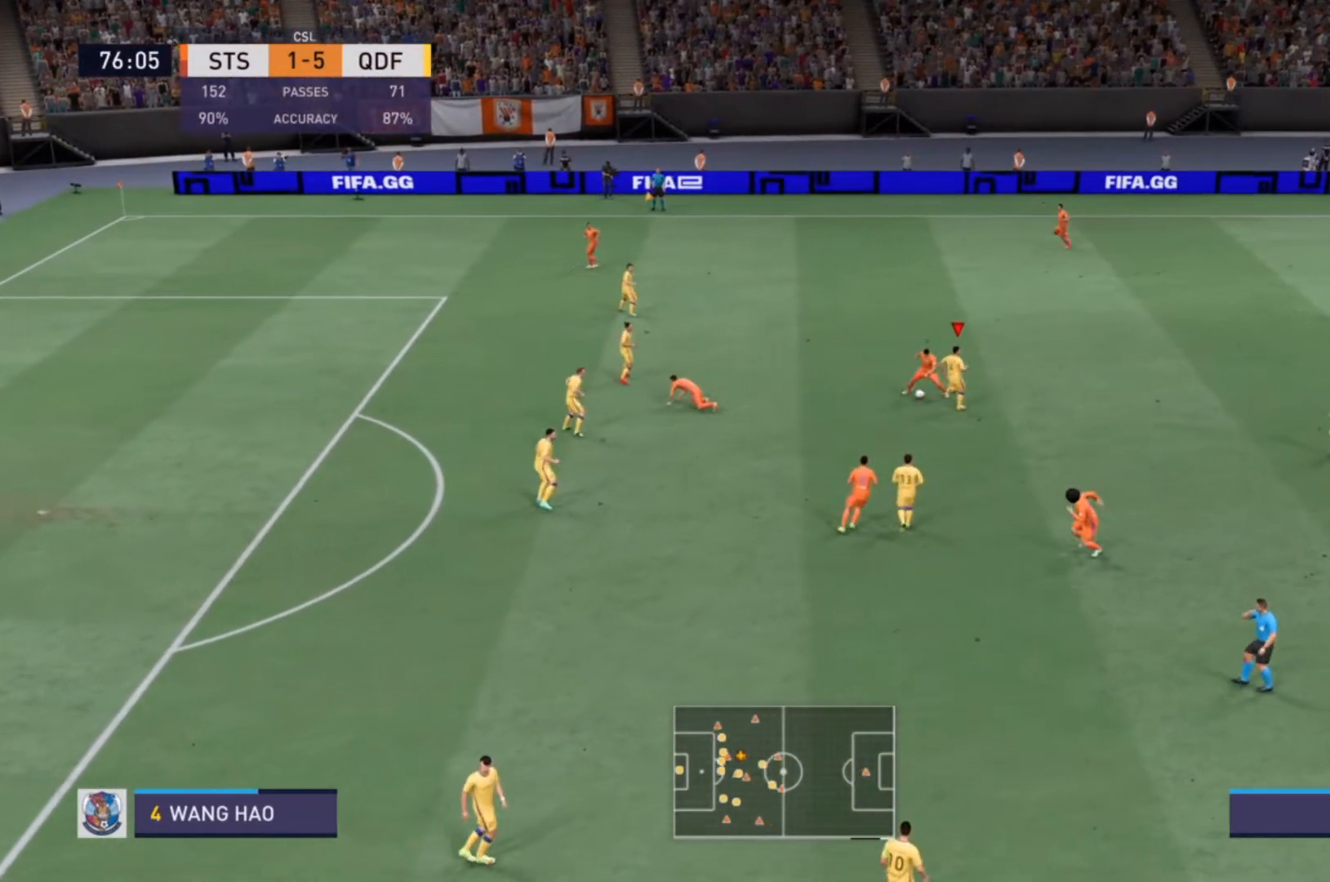
{"buttons": ["R2"], "left_stick": "left", "right_stick": "center", "events": [[33, "R2", "down"], [233, "L2", "up"], [400, "left_stick", "left"]]}
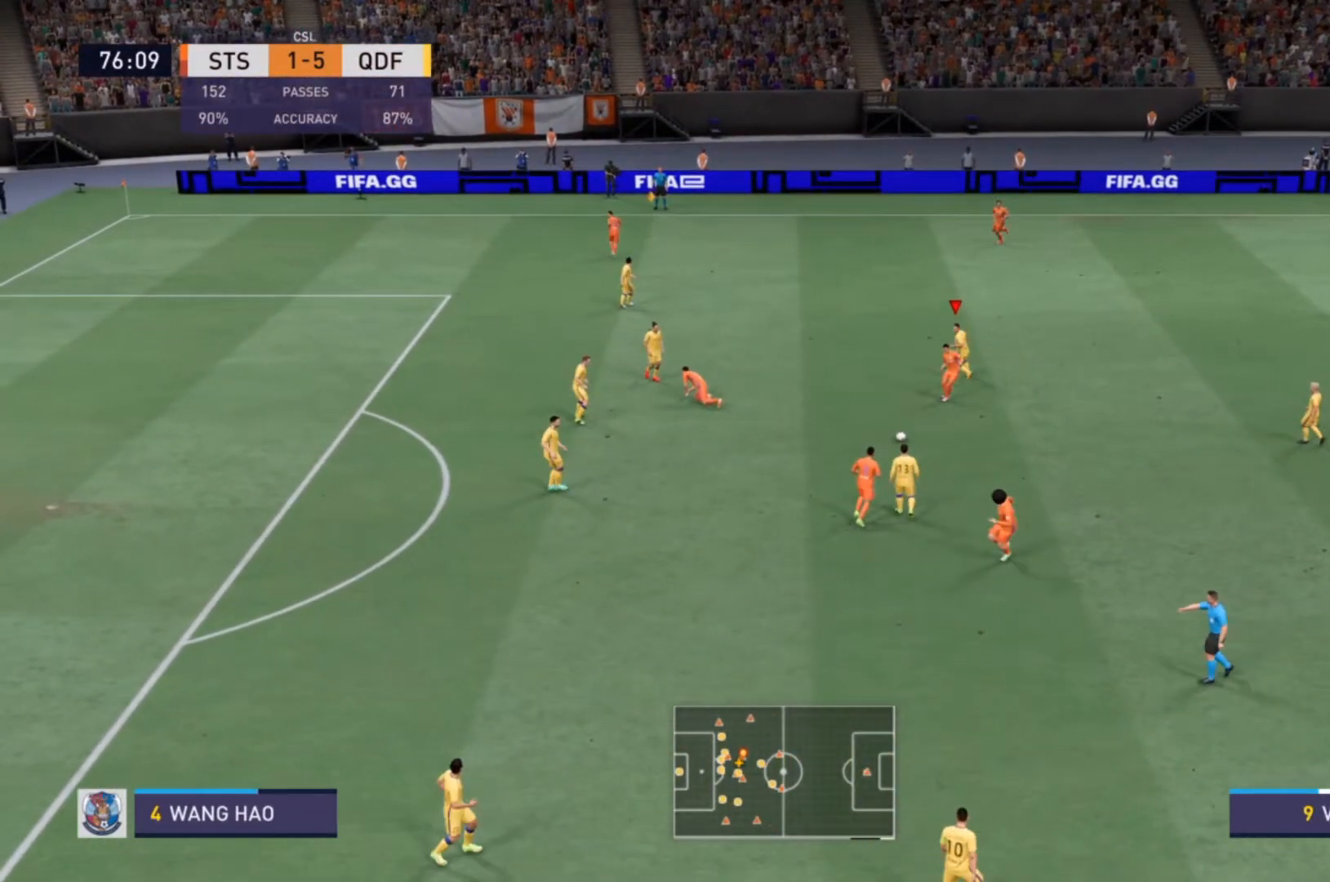
{"buttons": ["R2"], "left_stick": "up-left", "right_stick": "center"}
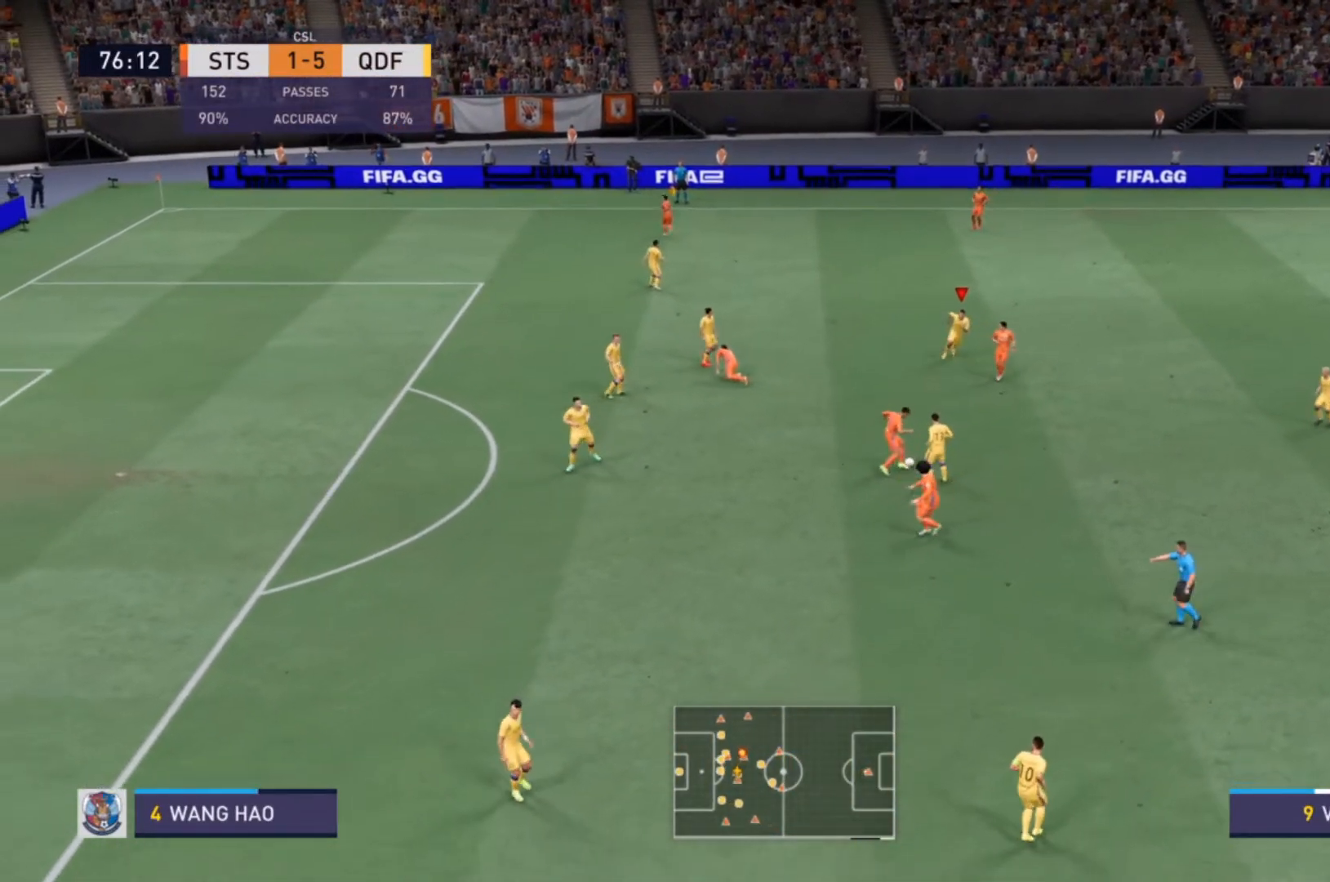
{"buttons": [], "left_stick": "center", "right_stick": "center", "events": [[167, "R2", "up"], [433, "left_stick", "center"]]}
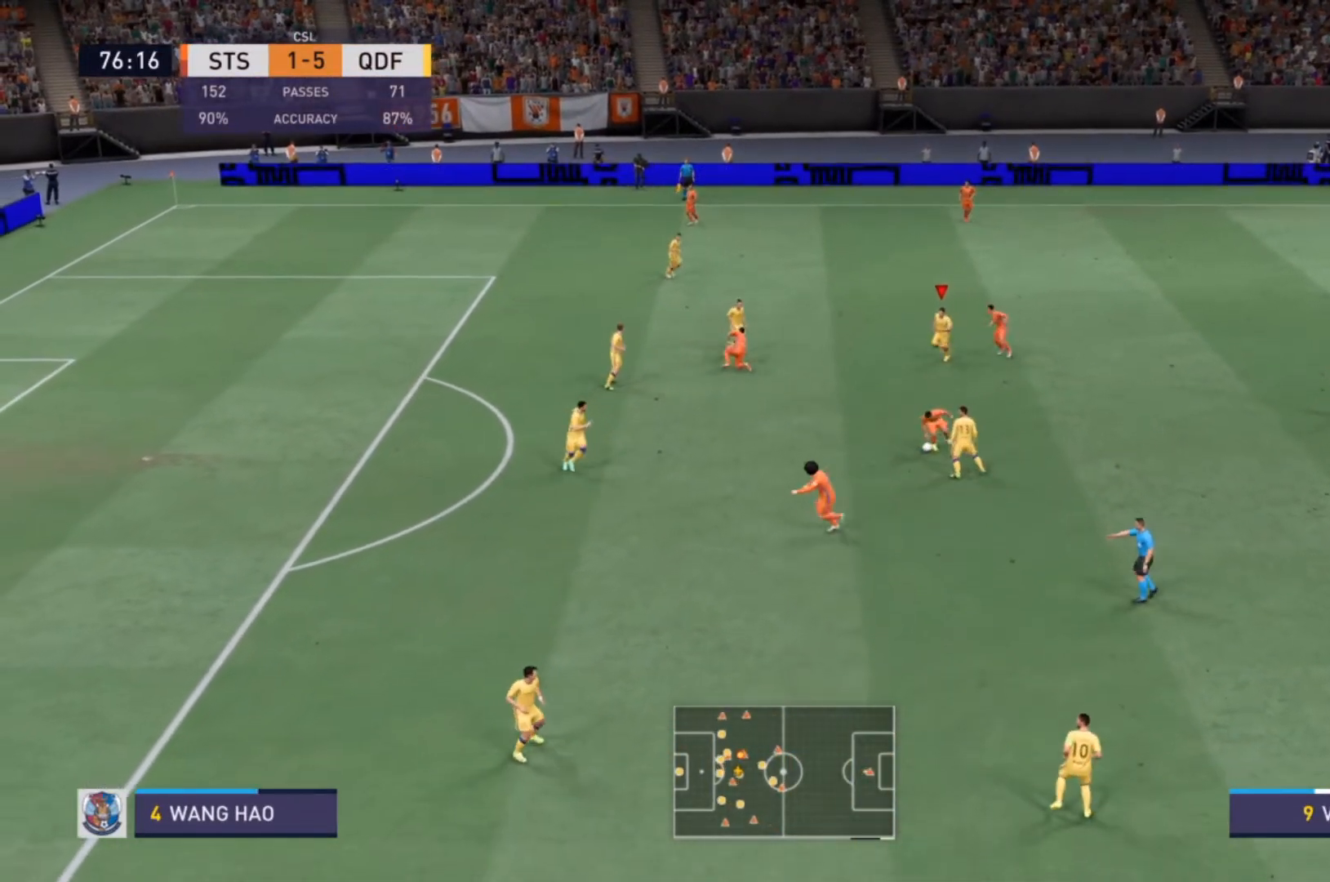
{"buttons": [], "left_stick": "center", "right_stick": "center", "events": []}
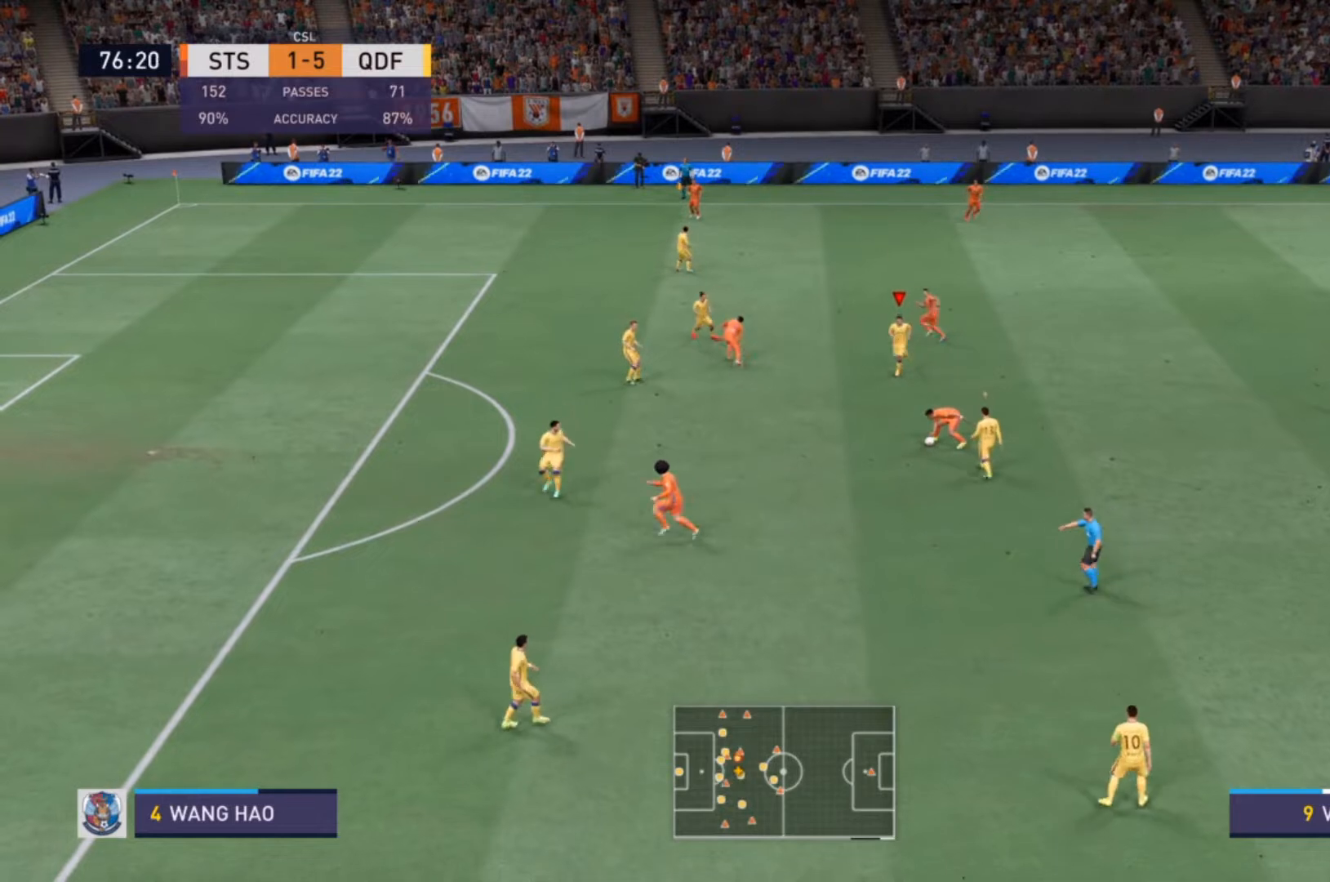
{"buttons": [], "left_stick": "left", "right_stick": "center", "events": [[500, "left_stick", "left"]]}
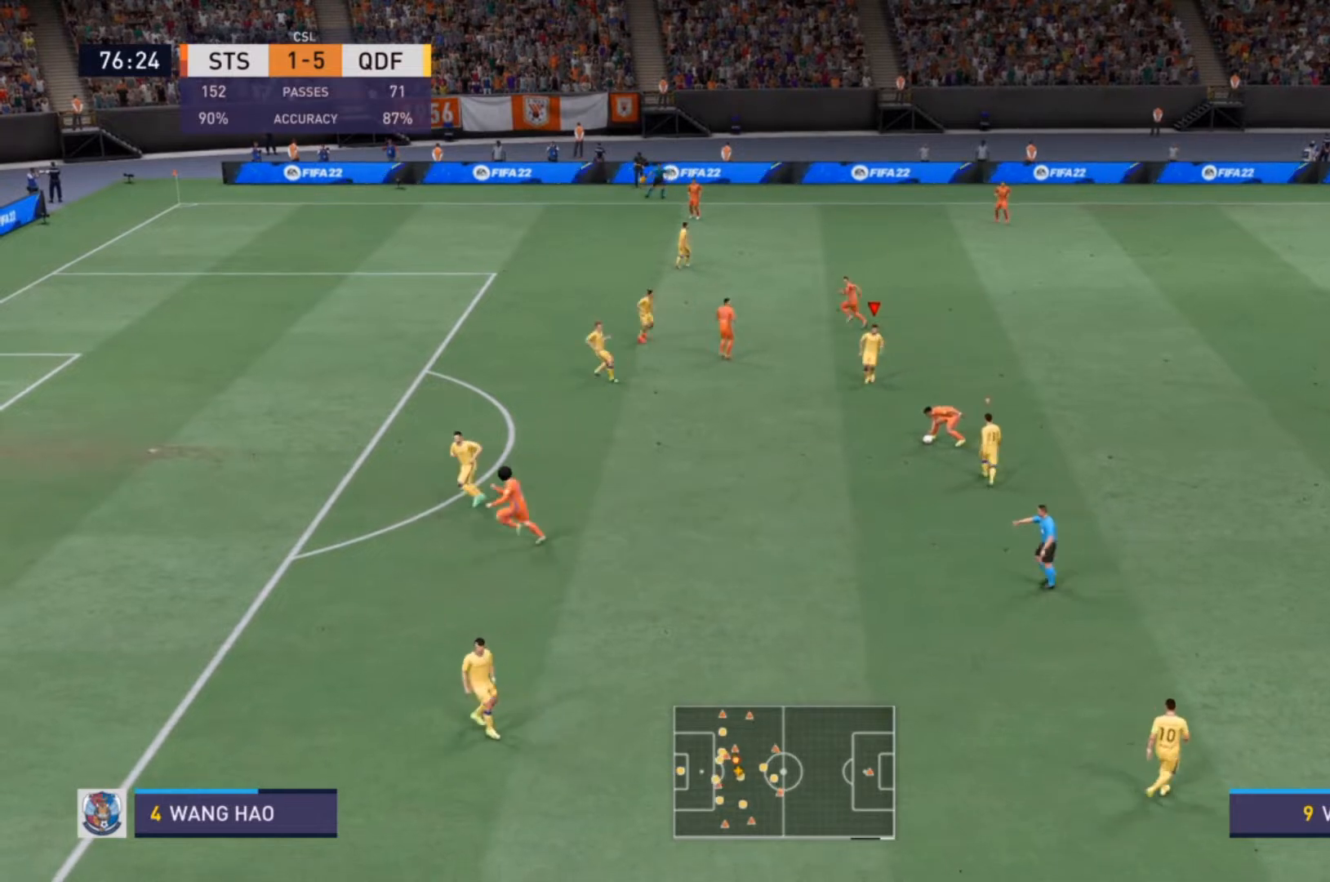
{"buttons": [], "left_stick": "left", "right_stick": "center", "events": []}
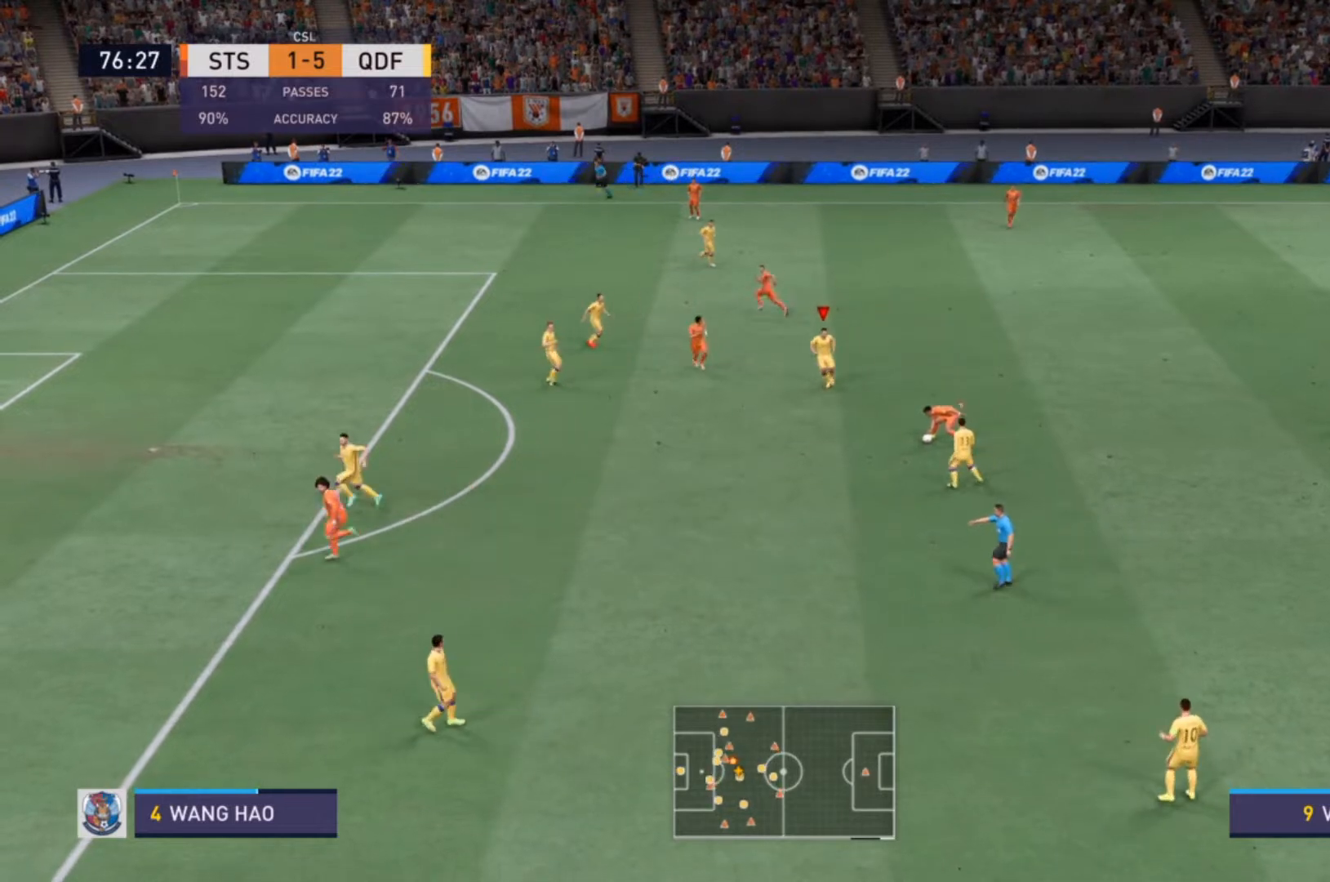
{"buttons": [], "left_stick": "left", "right_stick": "center", "events": []}
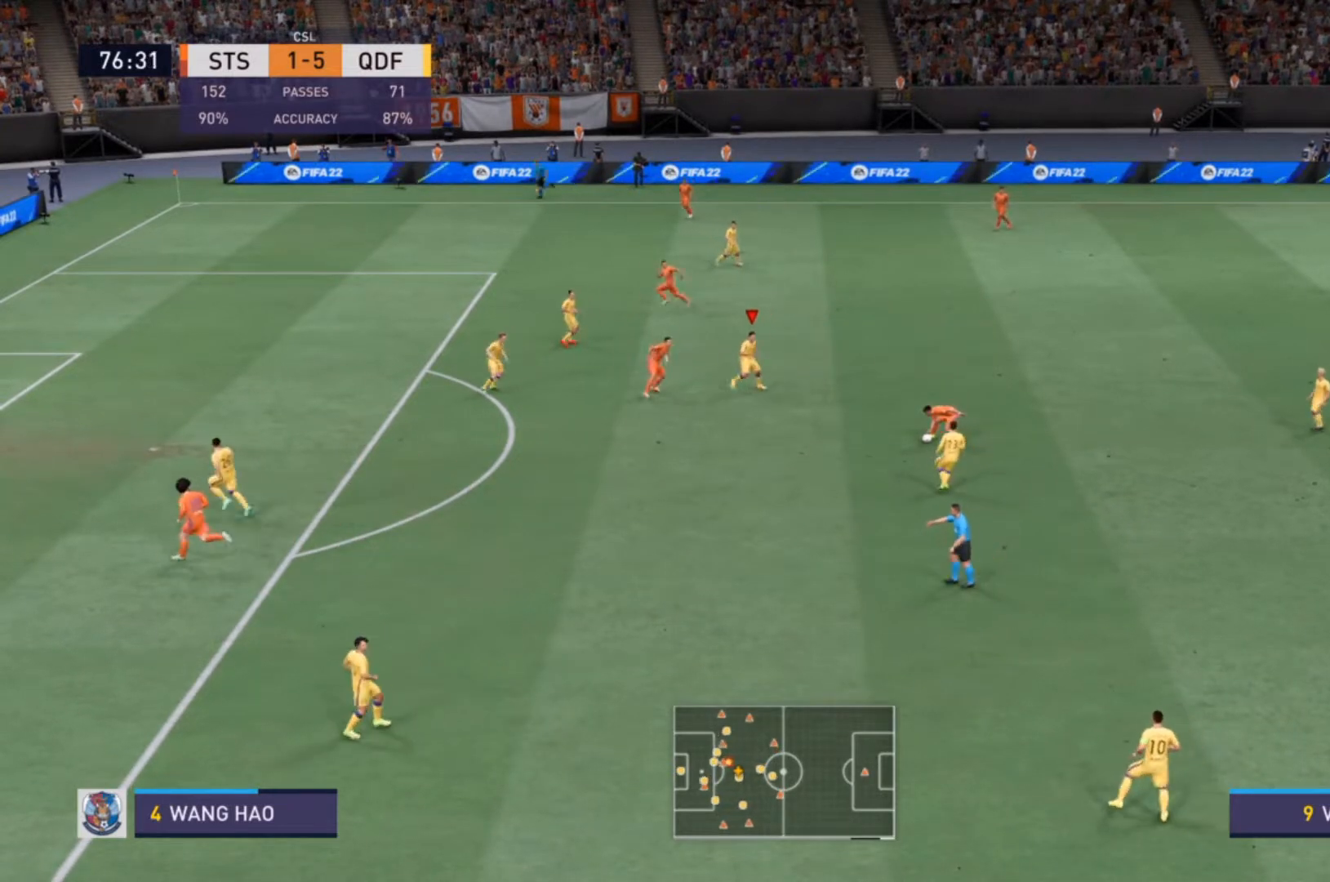
{"buttons": [], "left_stick": "down-left", "right_stick": "center", "events": [[200, "left_stick", "down-left"]]}
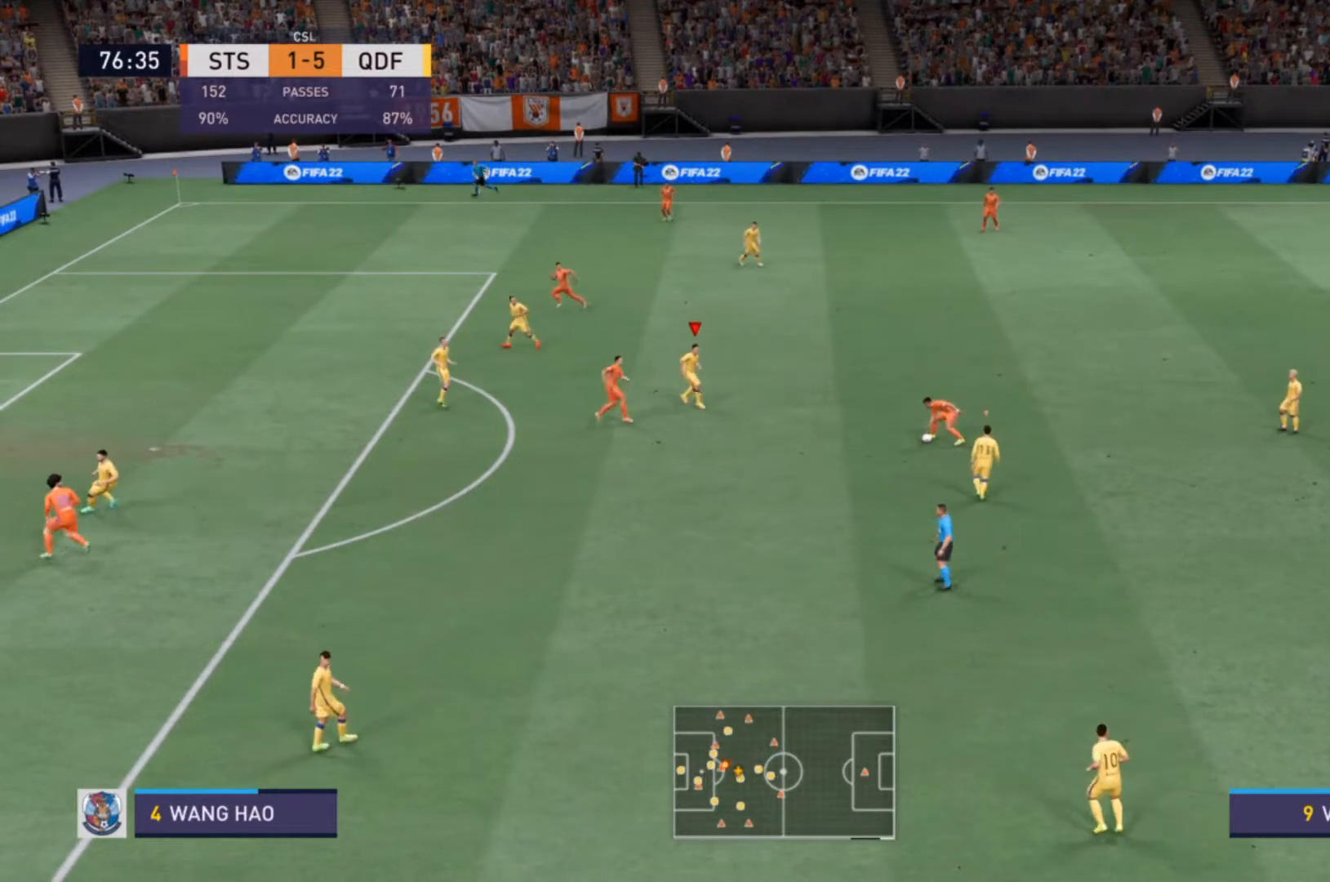
{"buttons": [], "left_stick": "down-left", "right_stick": "center", "events": [[267, "left_stick", "down"], [467, "left_stick", "down-left"]]}
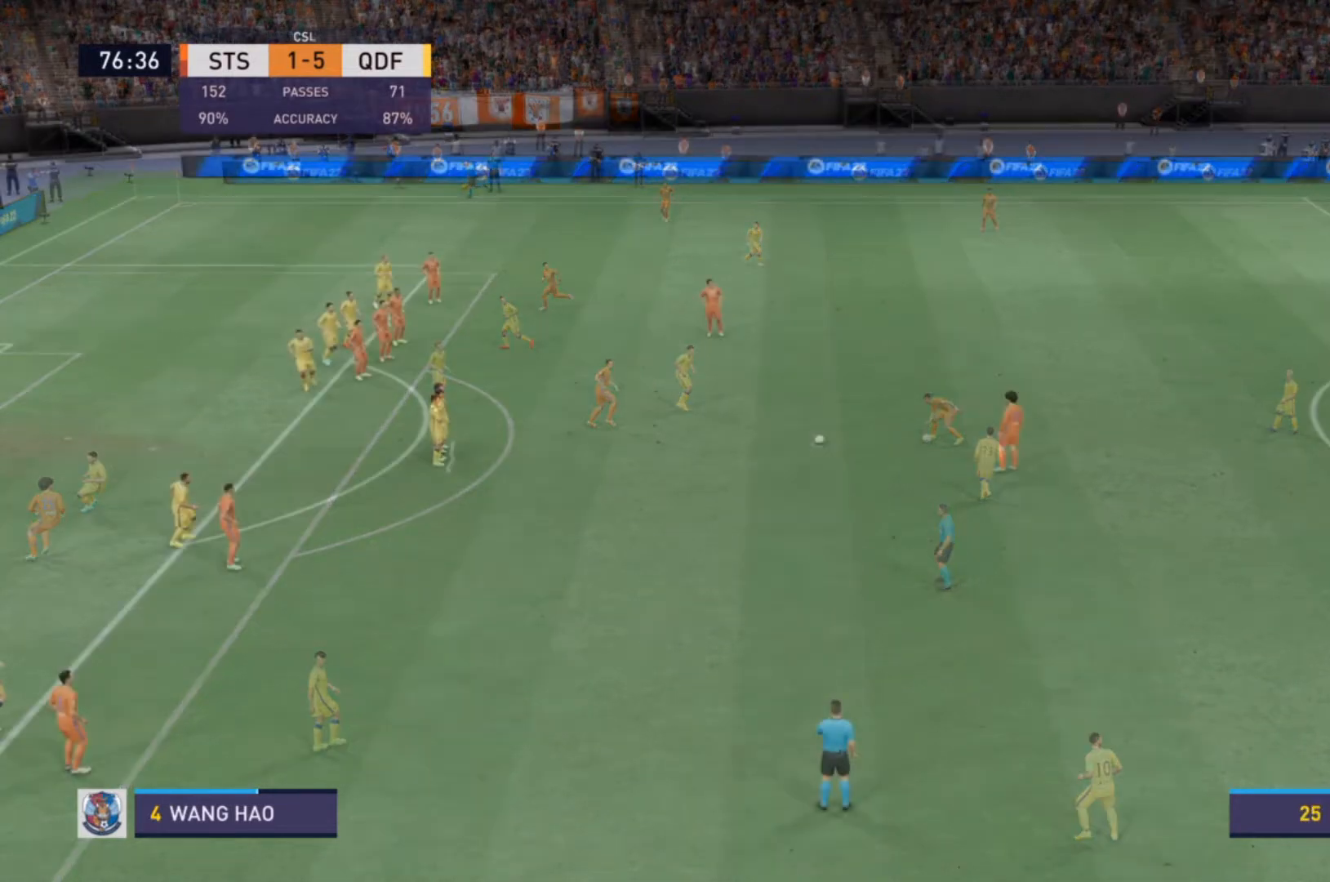
{"buttons": [], "left_stick": "center", "right_stick": "center", "events": [[200, "left_stick", "center"]]}
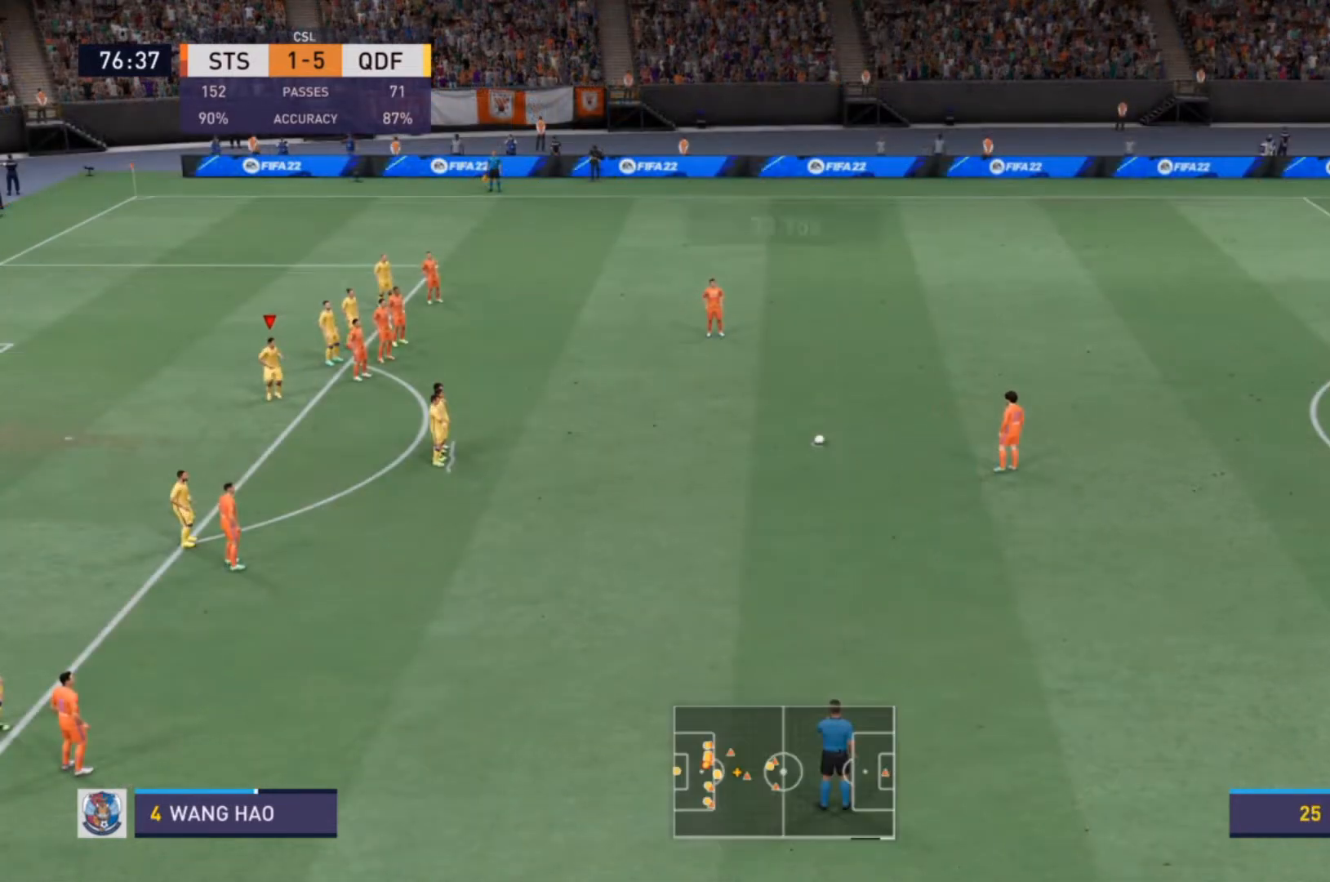
{"buttons": [], "left_stick": "center", "right_stick": "center", "events": []}
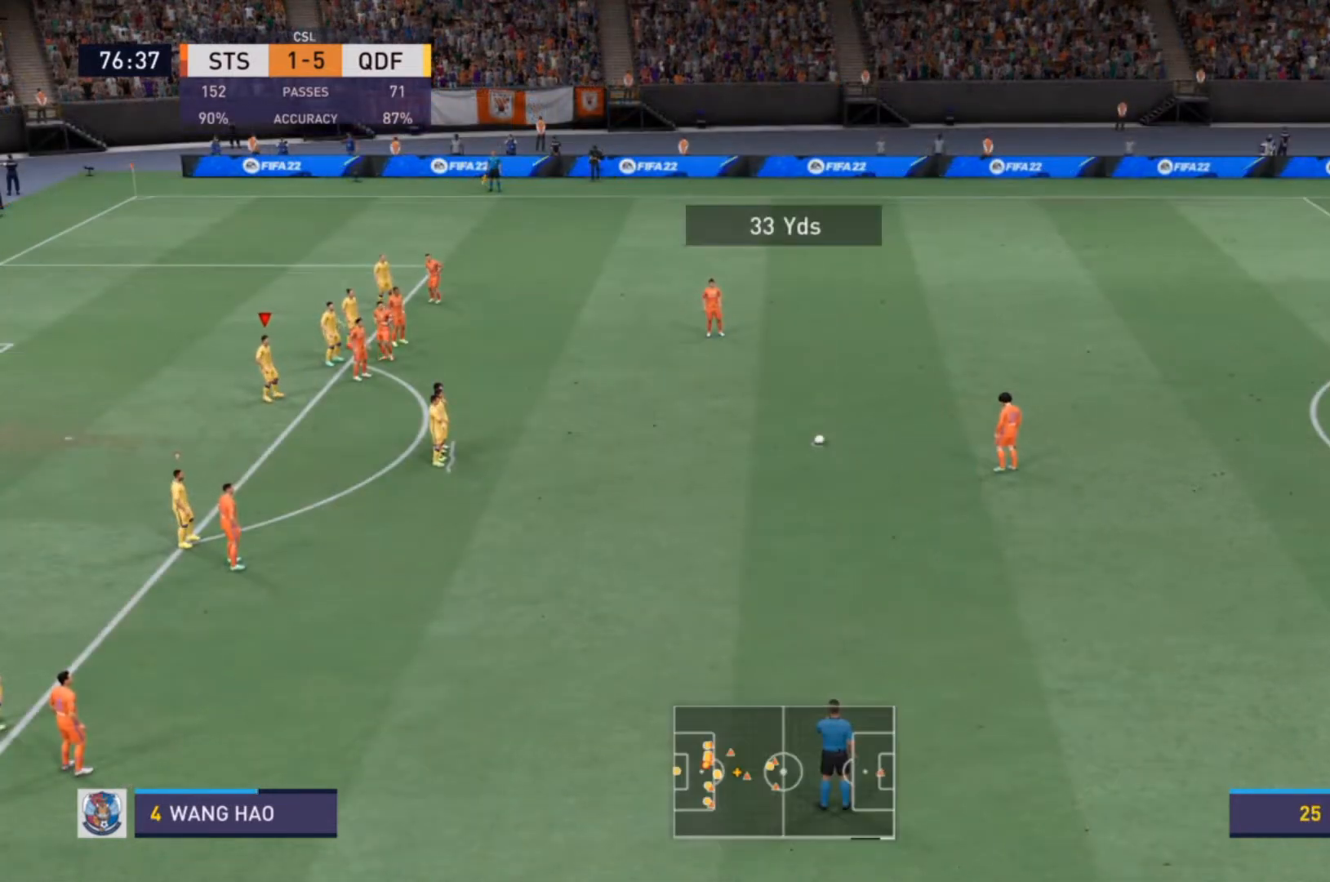
{"buttons": [], "left_stick": "down-right", "right_stick": "center", "events": [[200, "left_stick", "down-right"]]}
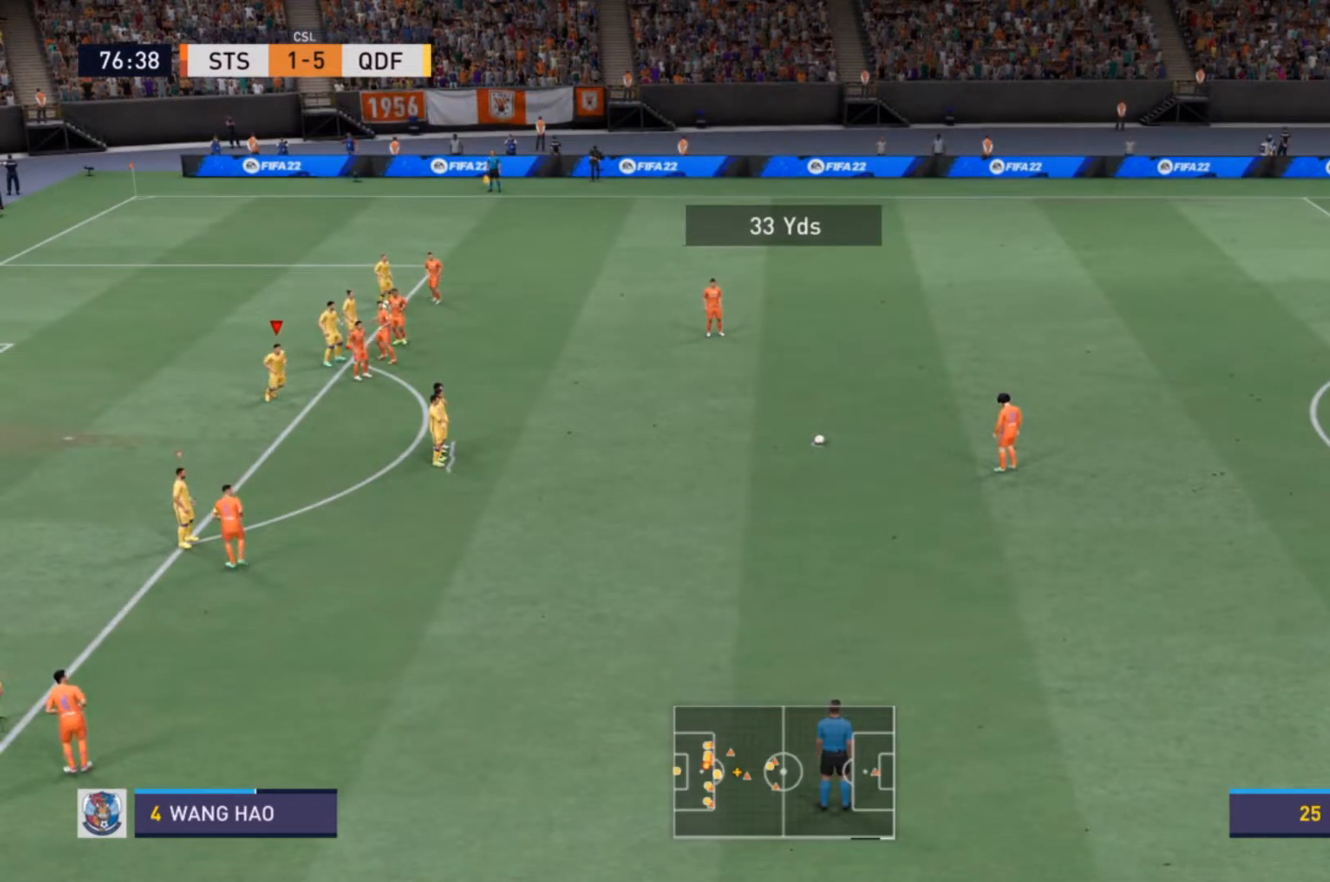
{"buttons": [], "left_stick": "center", "right_stick": "center", "events": [[67, "left_stick", "center"]]}
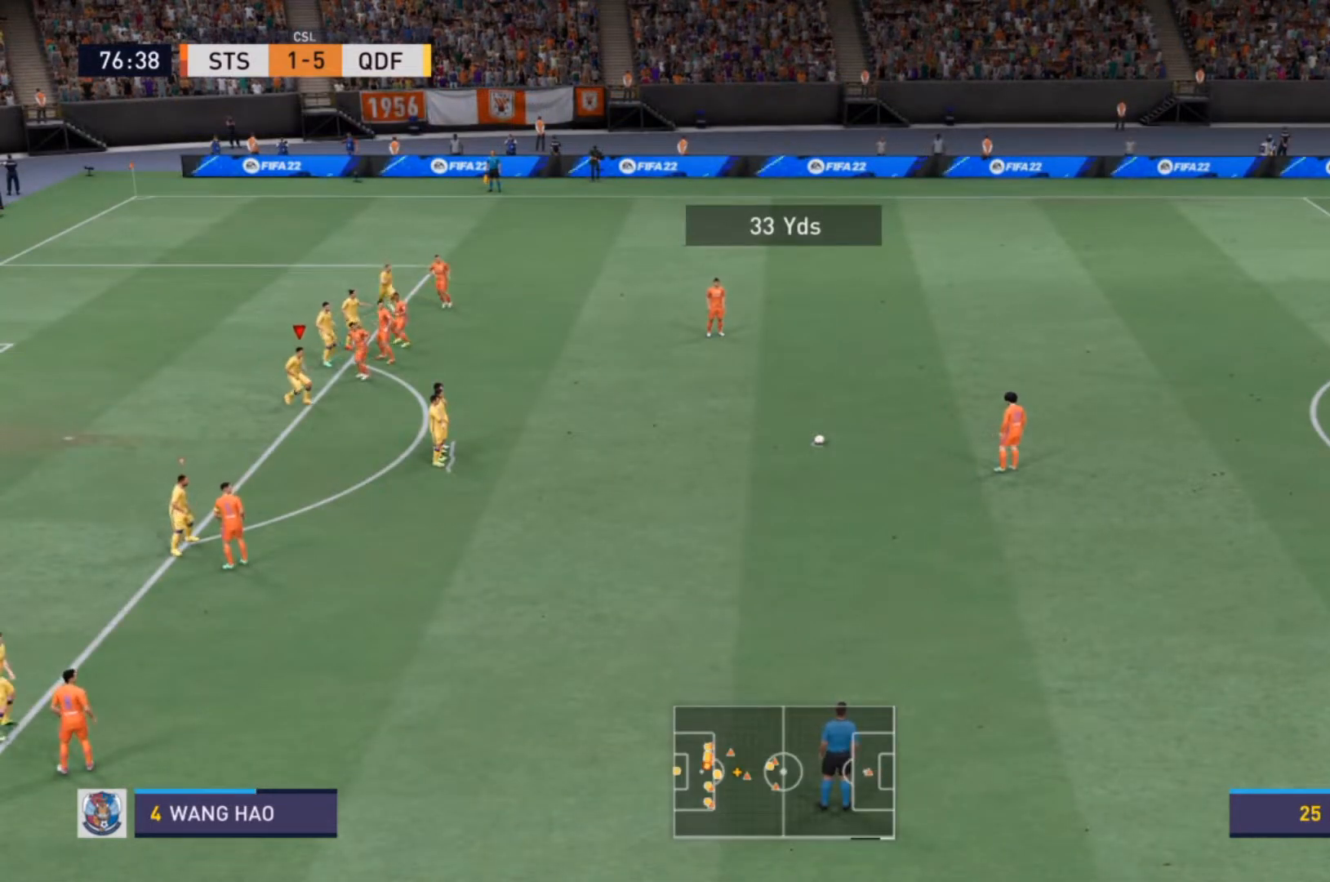
{"buttons": [], "left_stick": "center", "right_stick": "center", "events": []}
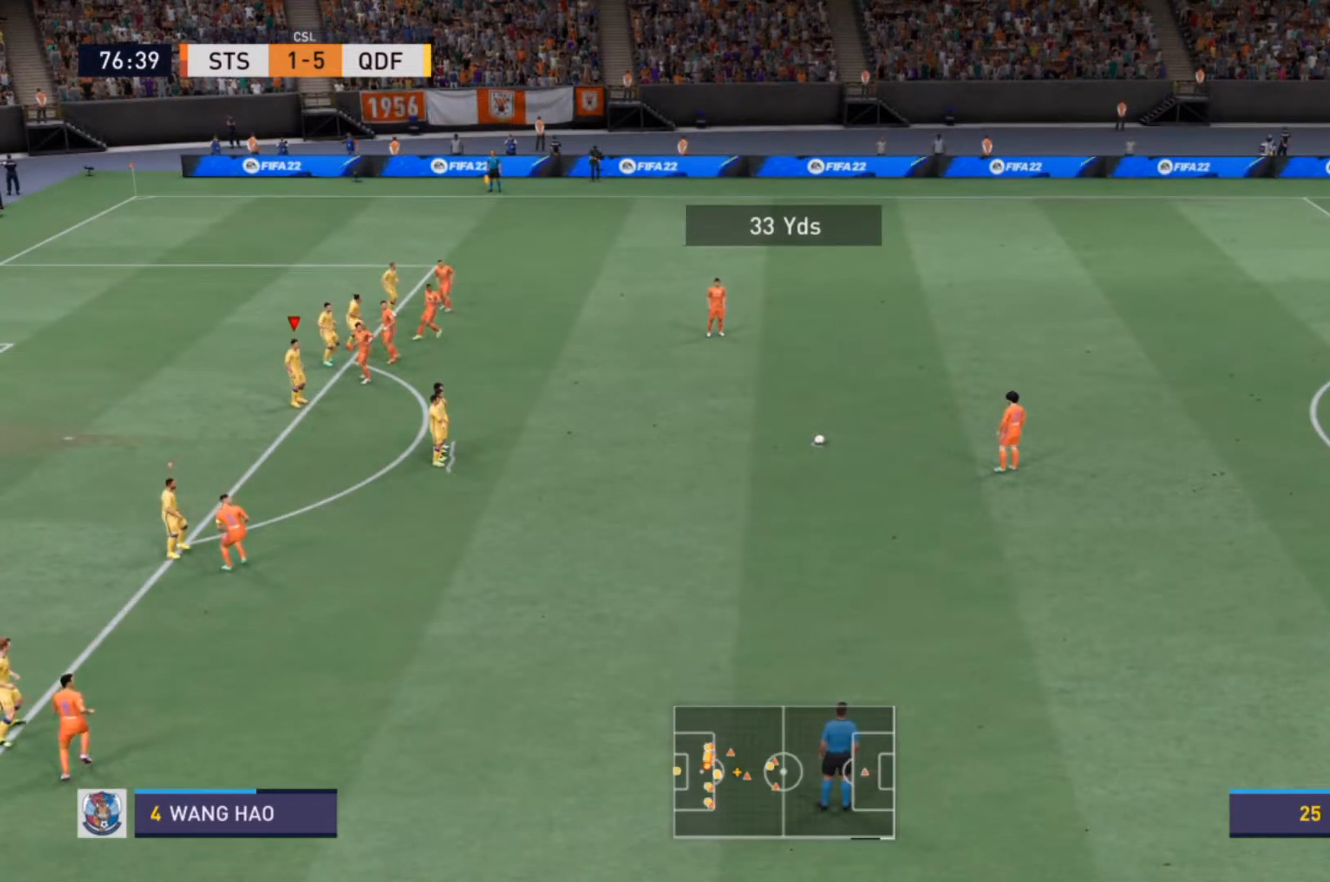
{"buttons": [], "left_stick": "center", "right_stick": "center", "events": []}
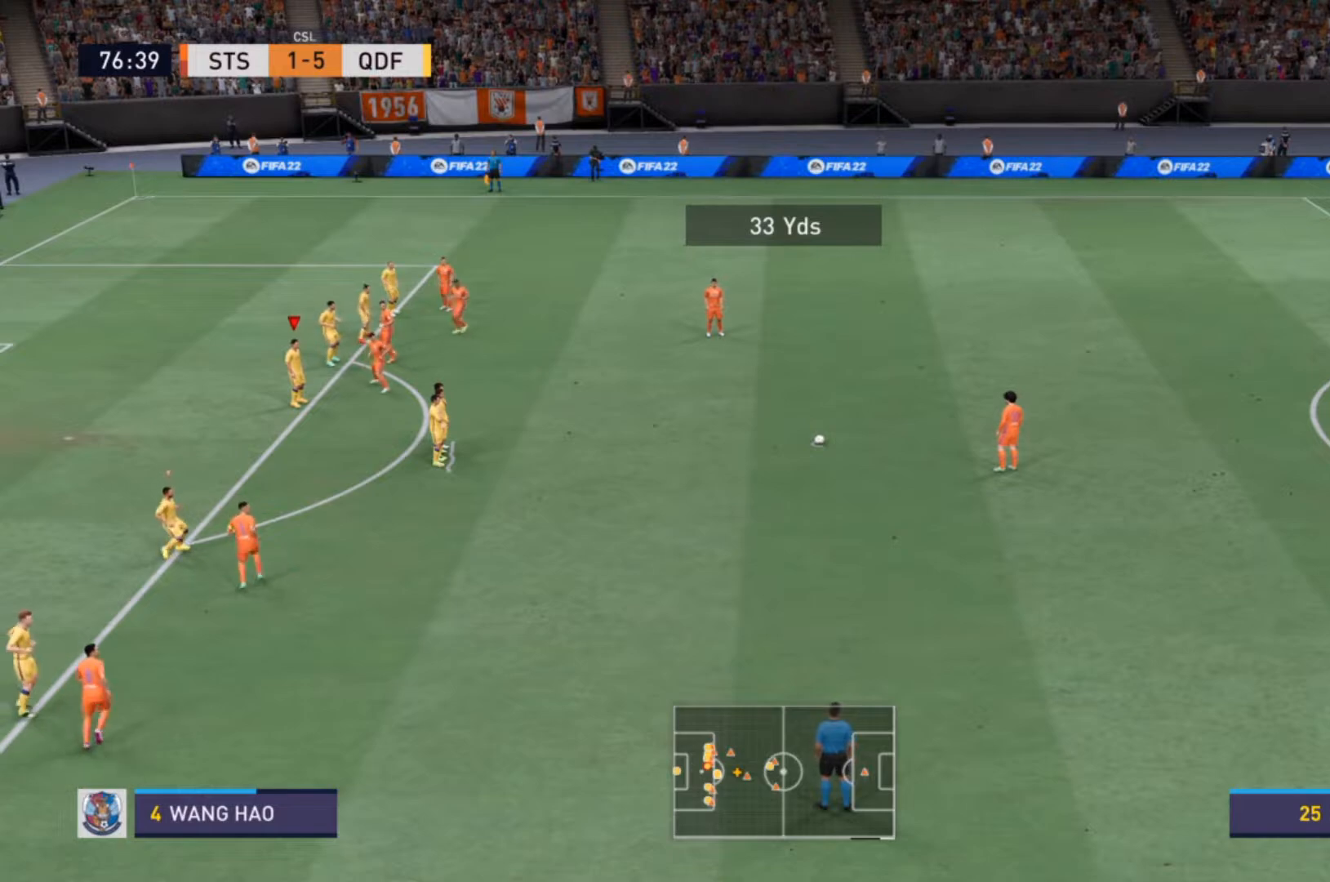
{"buttons": [], "left_stick": "center", "right_stick": "center", "events": []}
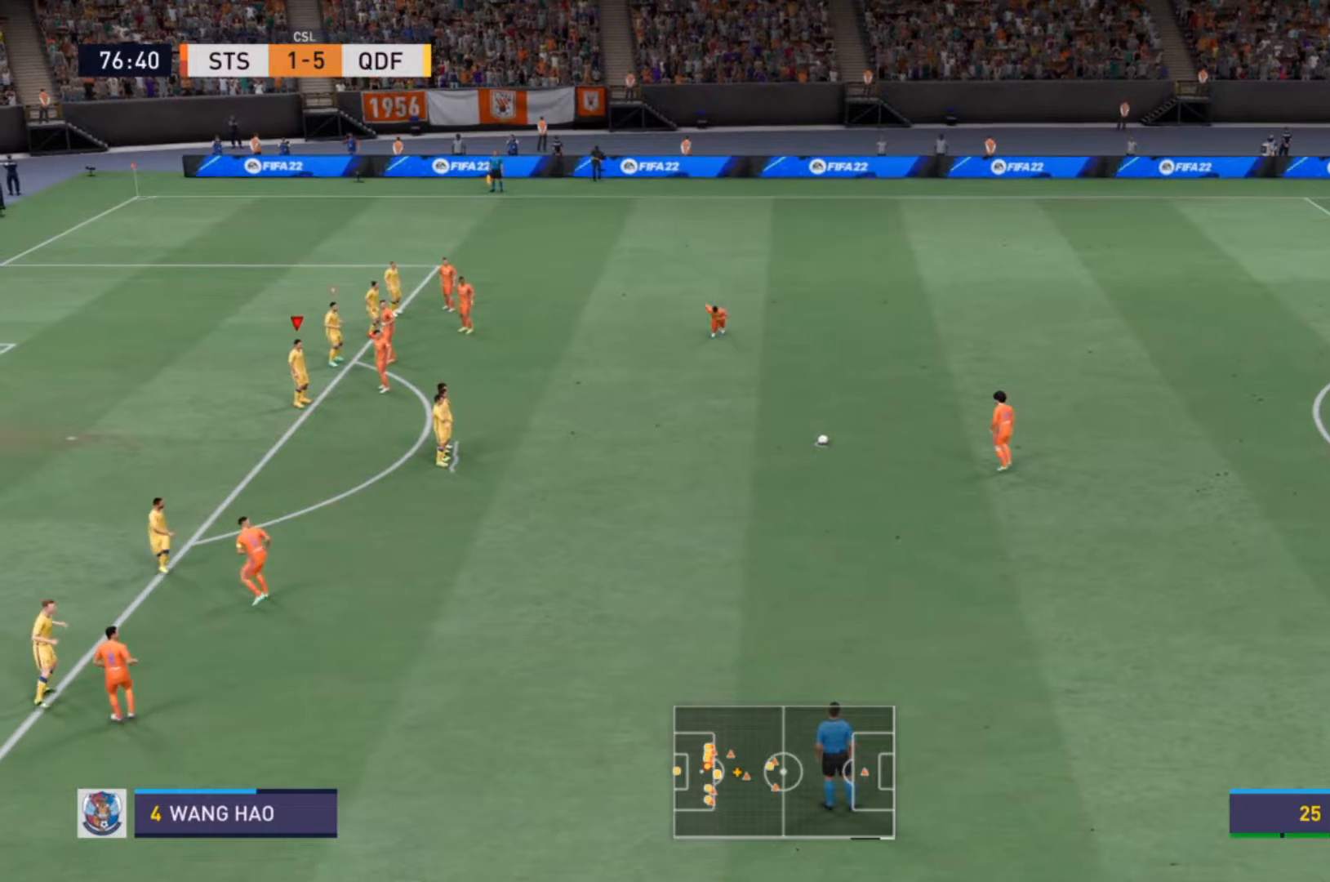
{"buttons": [], "left_stick": "center", "right_stick": "center", "events": []}
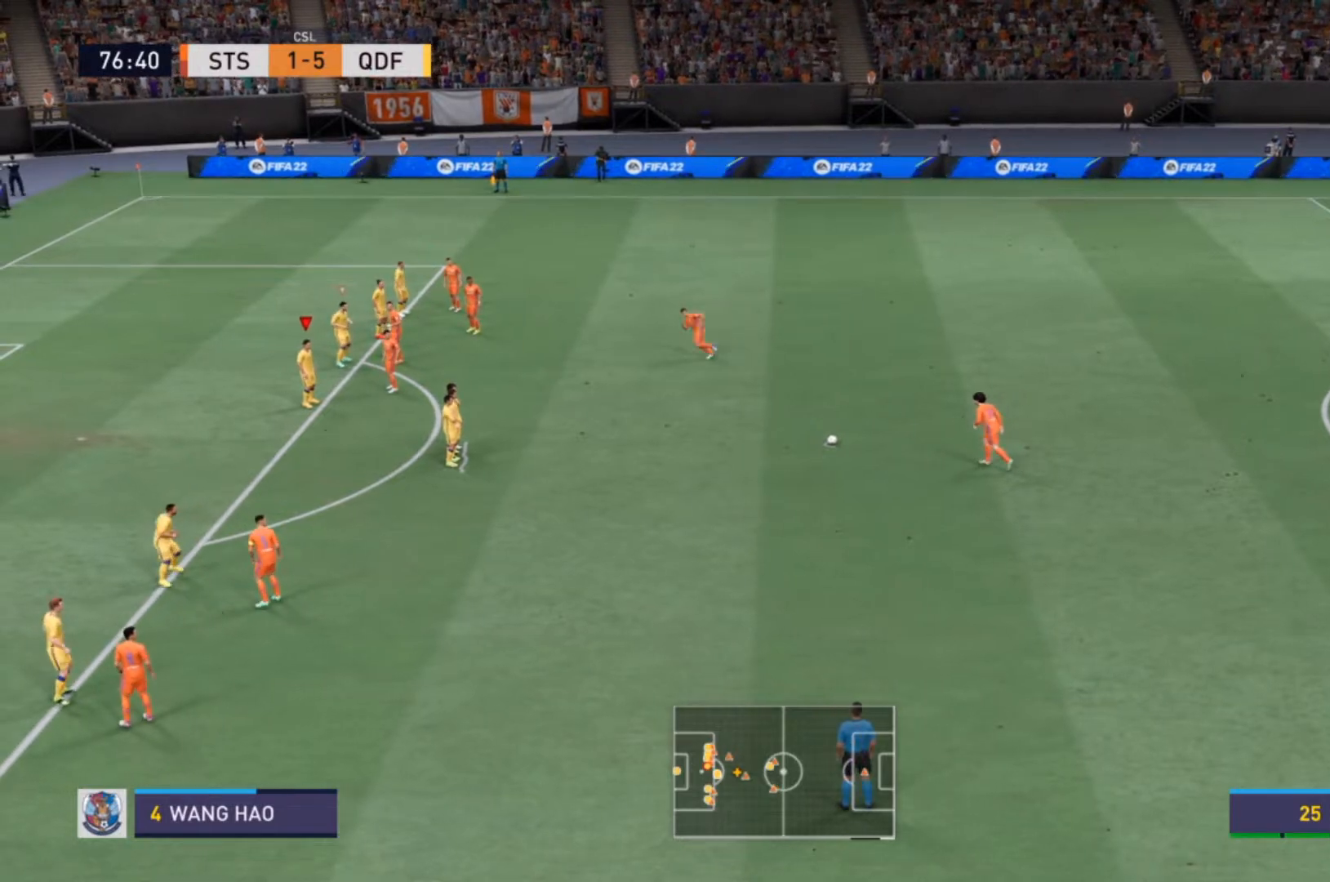
{"buttons": [], "left_stick": "center", "right_stick": "center", "events": []}